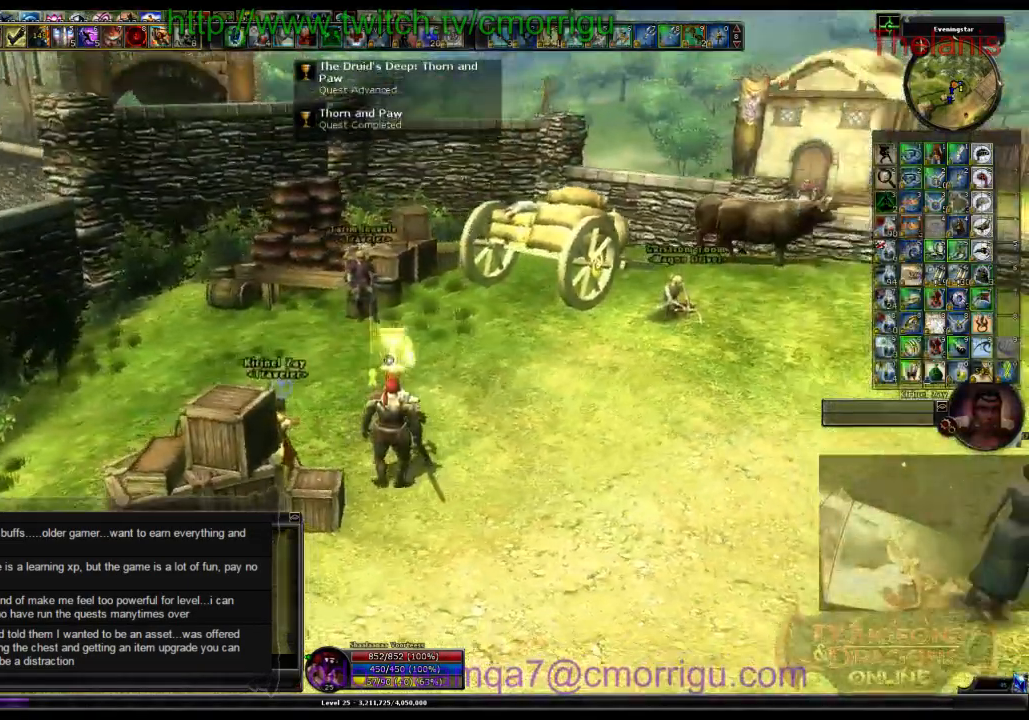
Gameplay with keyboard; each line is a JSON object with the keys held at the frame after it. "events" lists presses ("down") and releases ("up") of ".", "/", "0", "1", "2", "3", "4", "5", "6", "7", "8", "9", "a", "b", "backslash", "backspace", "c", "caps_lock", "comma", "ctrl_l", "ctrl_r", "d", "e", "equals", "escape", "f", "f1", "f10", "f11", "f12", "f2", "f3", "f4", "f5", "f6", "f7", "f8", "f9", "g", "h", "i", "j", "k", "l", "lbracket", "m", "minus", "n", "o", "p", "q", "quote", "r", "rbracket", "return", "s", "semicolon", "shift_l", "shift_r", "space", "t", "tab", "tilde", "u", "v", "w", "x", "y" and "z" between this image and that frame as [ms after this image, input, new state], when the widget could be followed in between. No other keys are recorded. Mouse input is not recorded.
{"keys": ["w"], "events": [[200, "w", "down"]]}
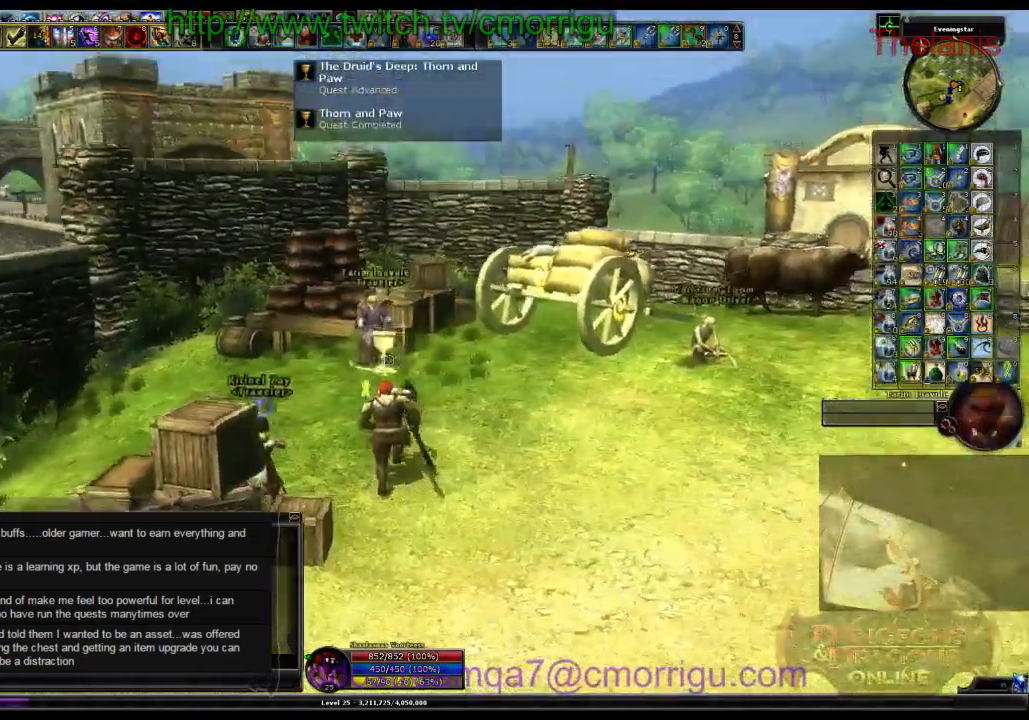
{"keys": ["w"], "events": [[100, "w", "up"], [300, "w", "down"]]}
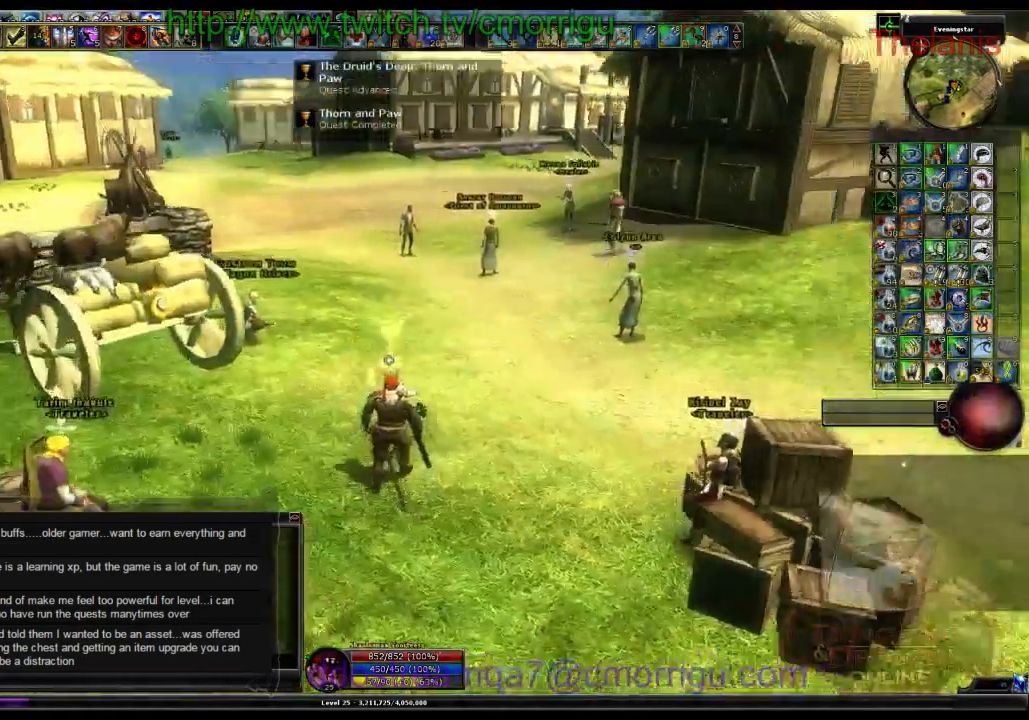
{"keys": ["w"], "events": []}
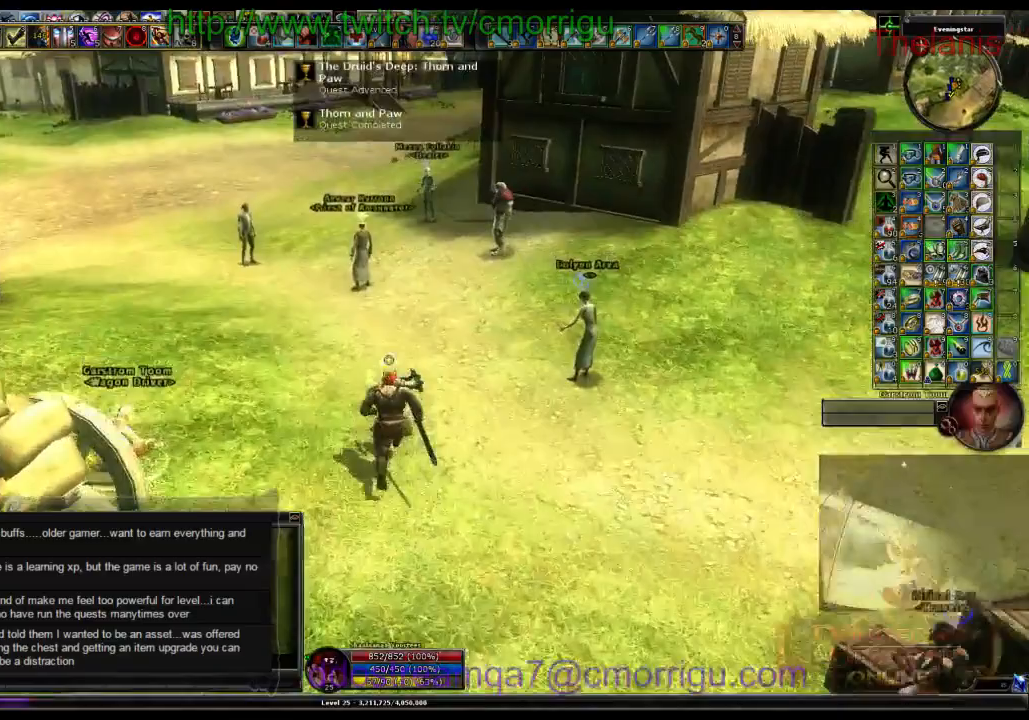
{"keys": ["w"], "events": []}
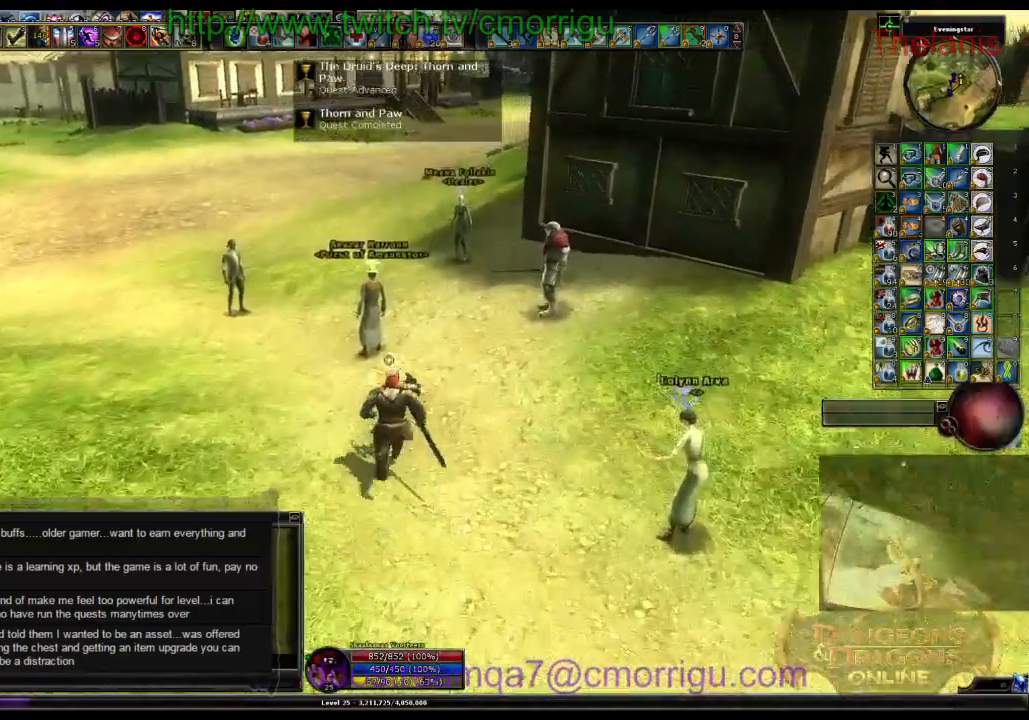
{"keys": [], "events": [[233, "w", "up"]]}
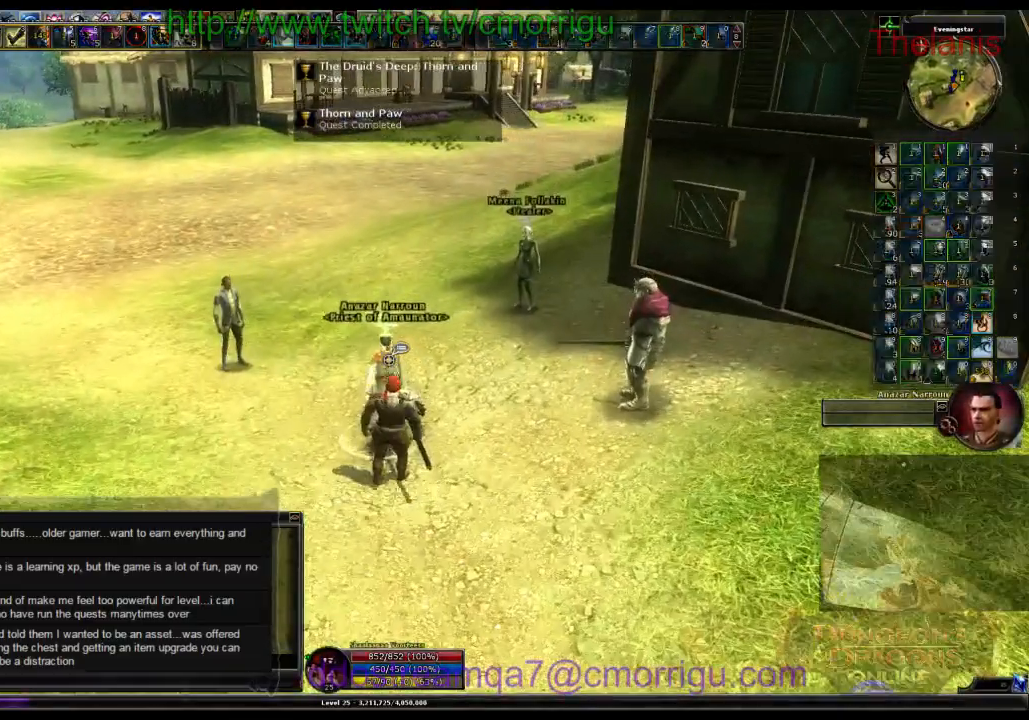
{"keys": [], "events": []}
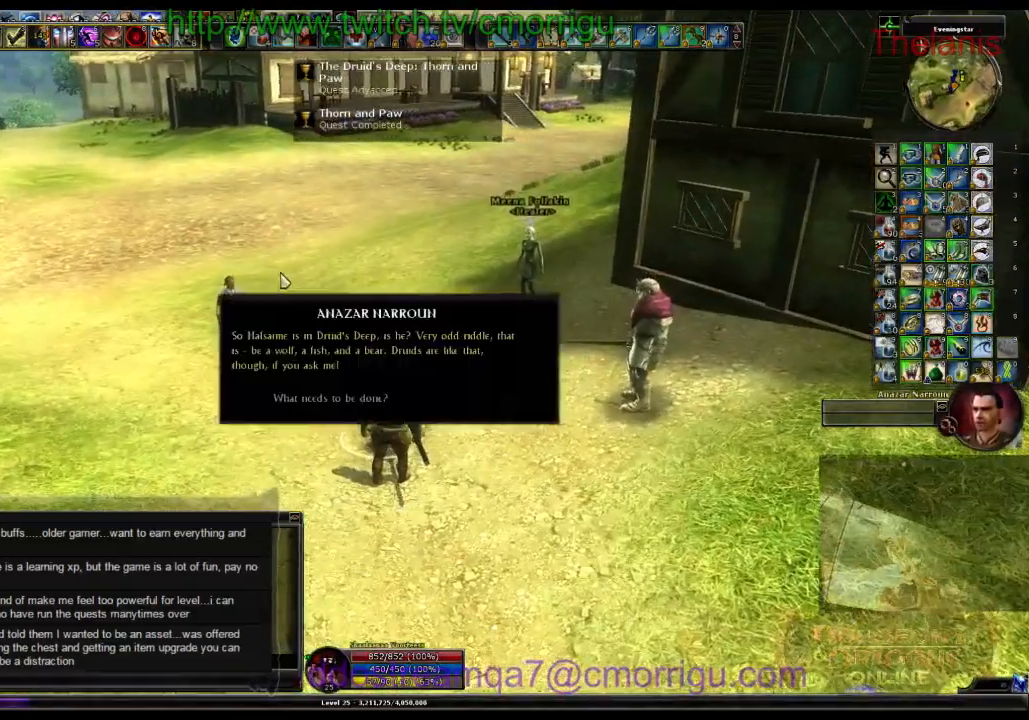
{"keys": [], "events": []}
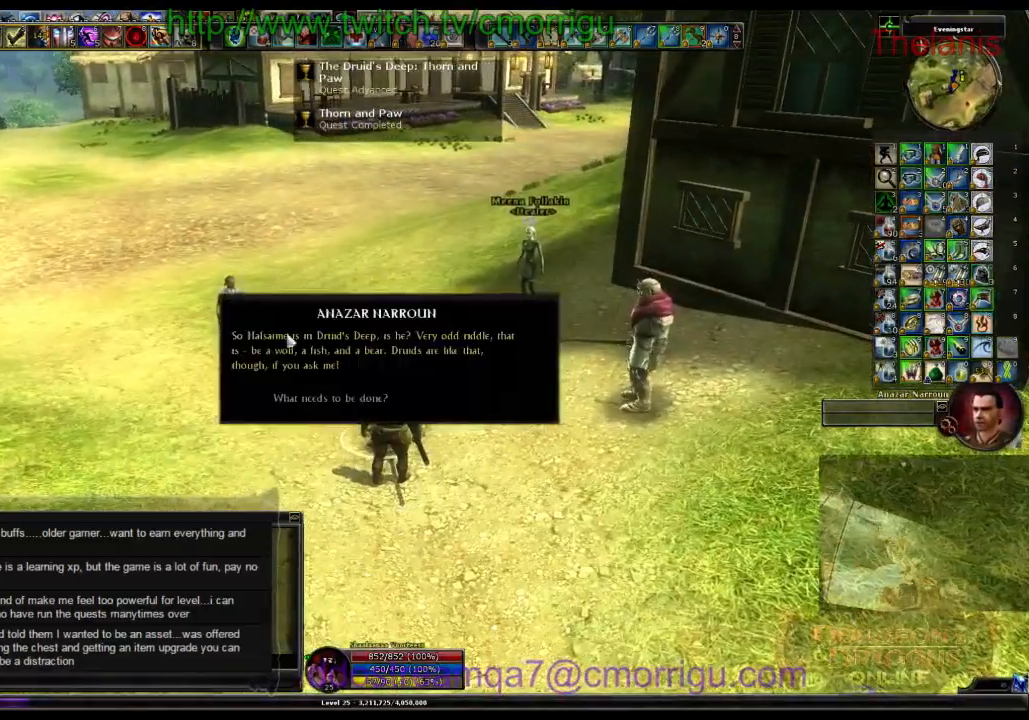
{"keys": [], "events": []}
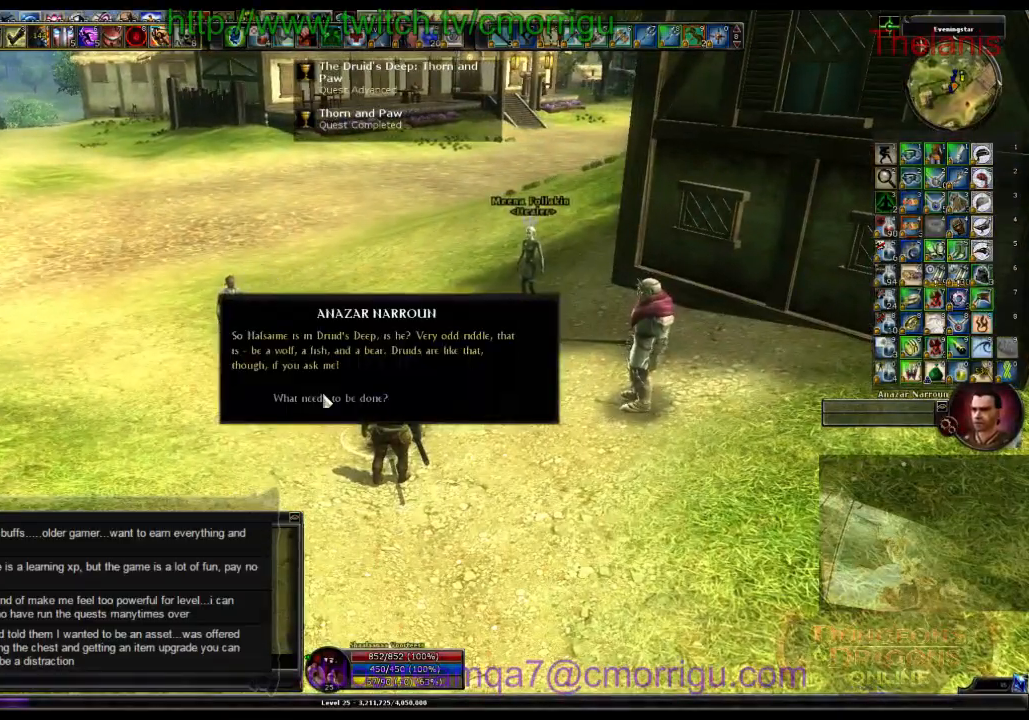
{"keys": [], "events": []}
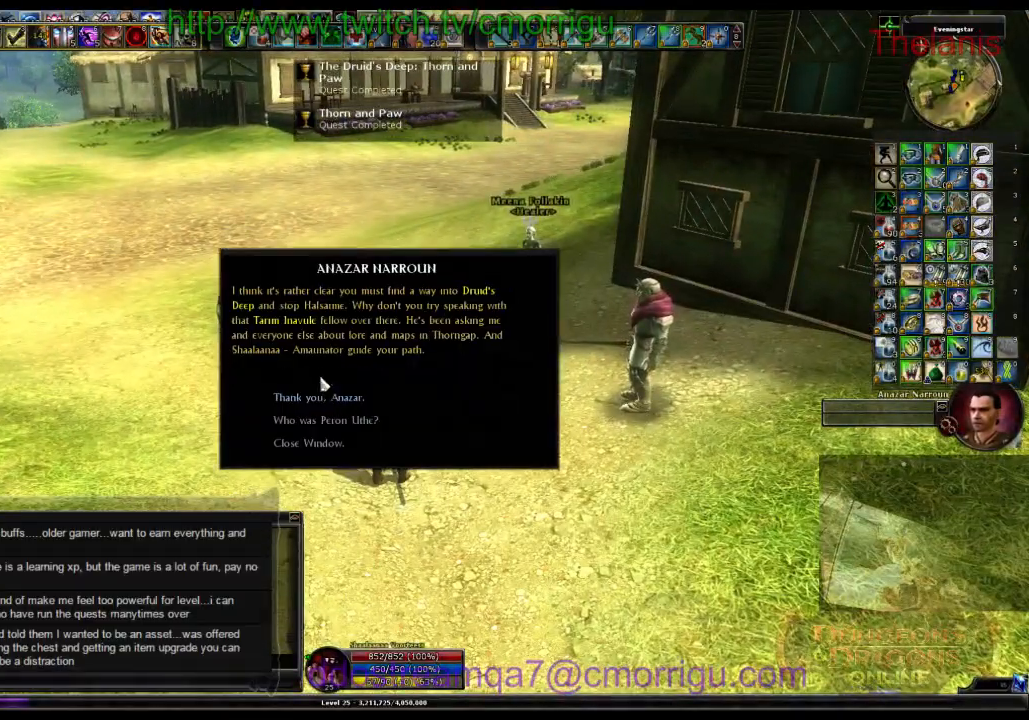
{"keys": [], "events": []}
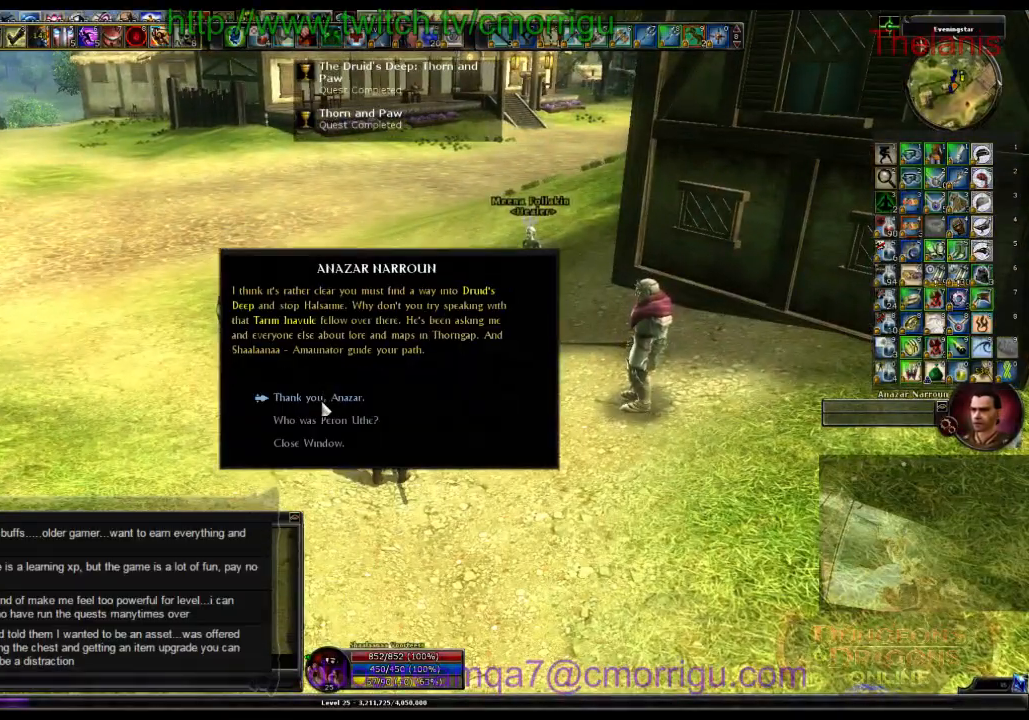
{"keys": [], "events": []}
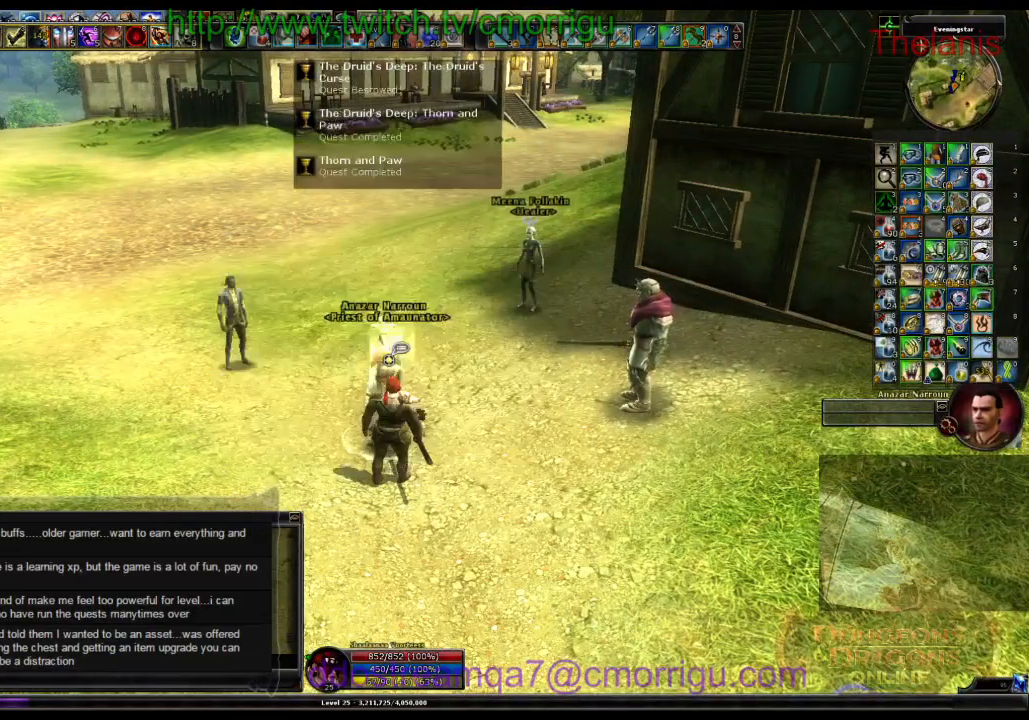
{"keys": ["a"]}
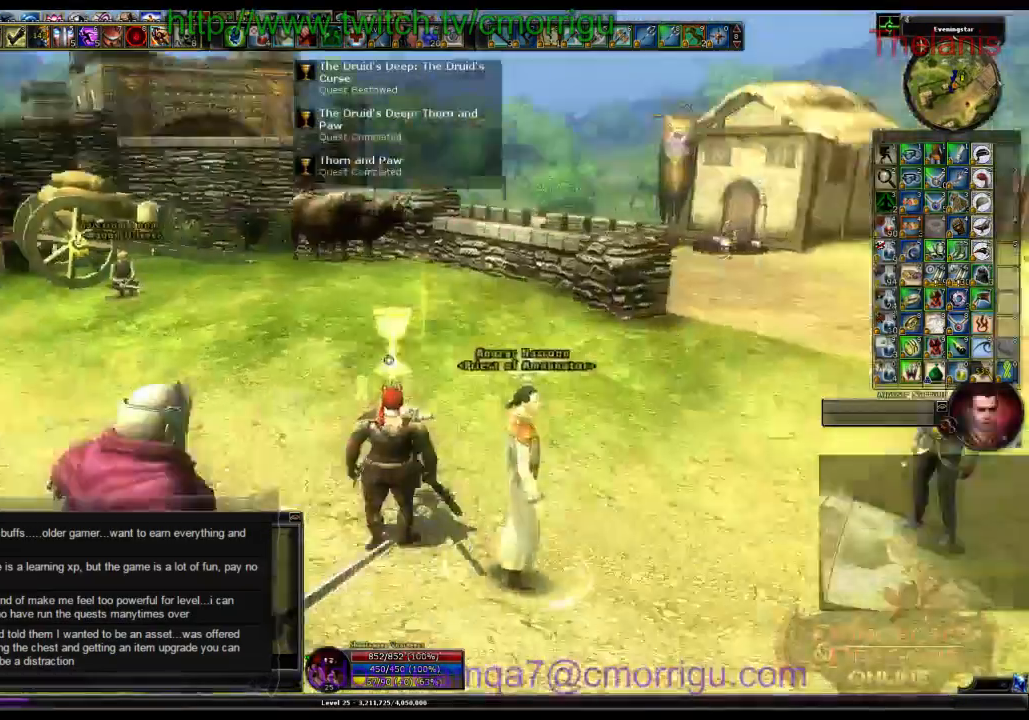
{"keys": ["a", "w"], "events": [[100, "w", "down"]]}
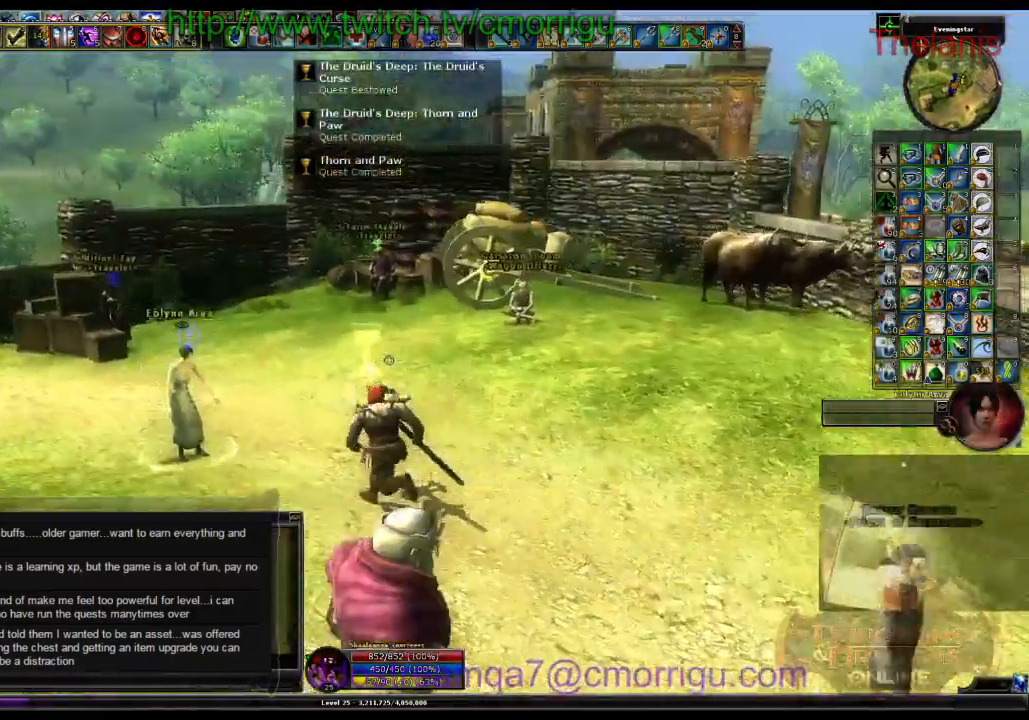
{"keys": ["w"], "events": [[33, "a", "up"]]}
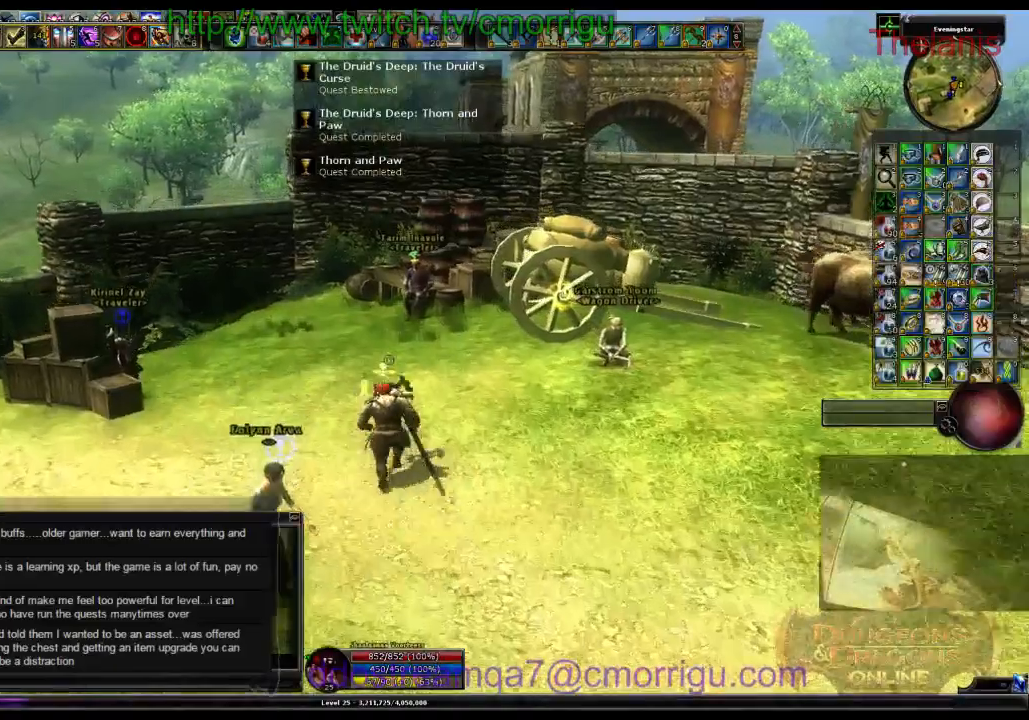
{"keys": [], "events": [[500, "w", "up"]]}
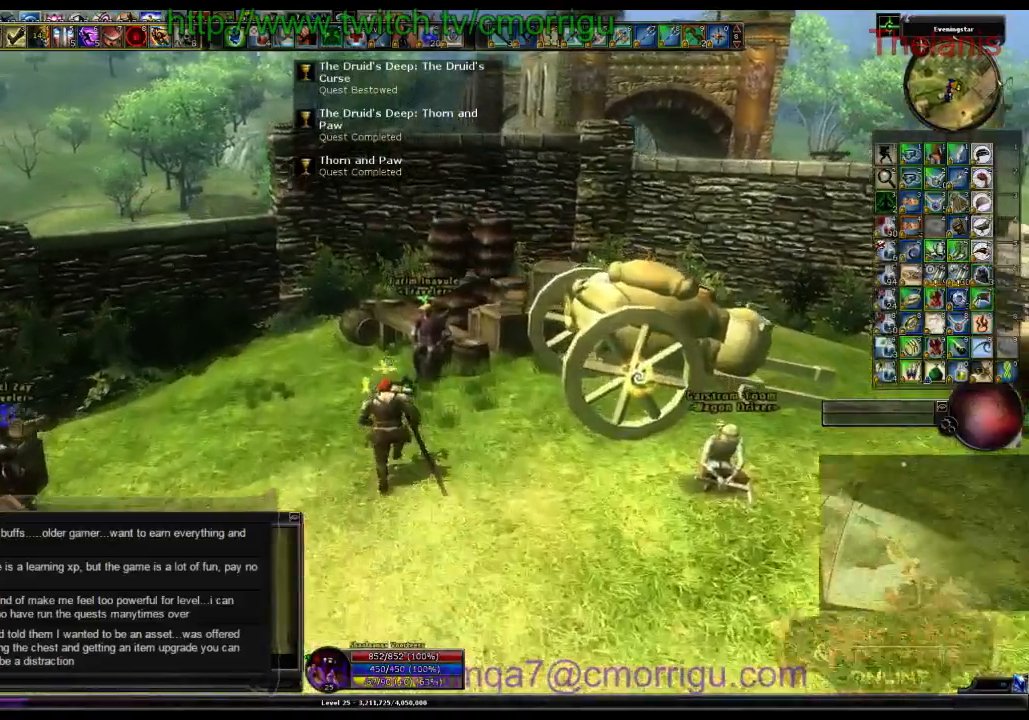
{"keys": [], "events": []}
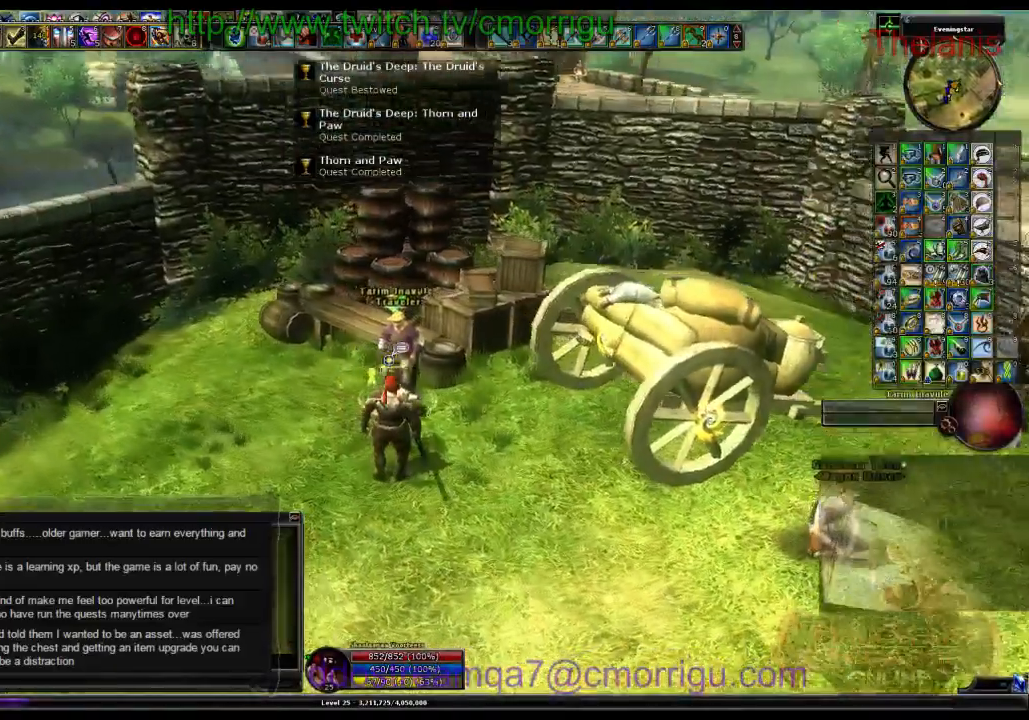
{"keys": [], "events": []}
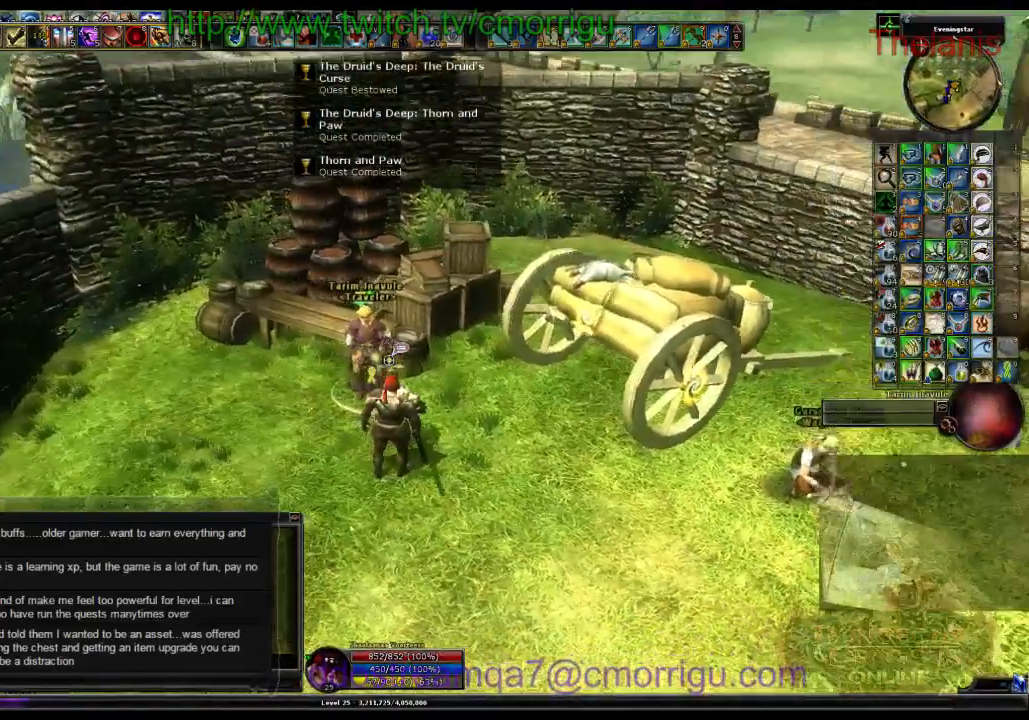
{"keys": [], "events": []}
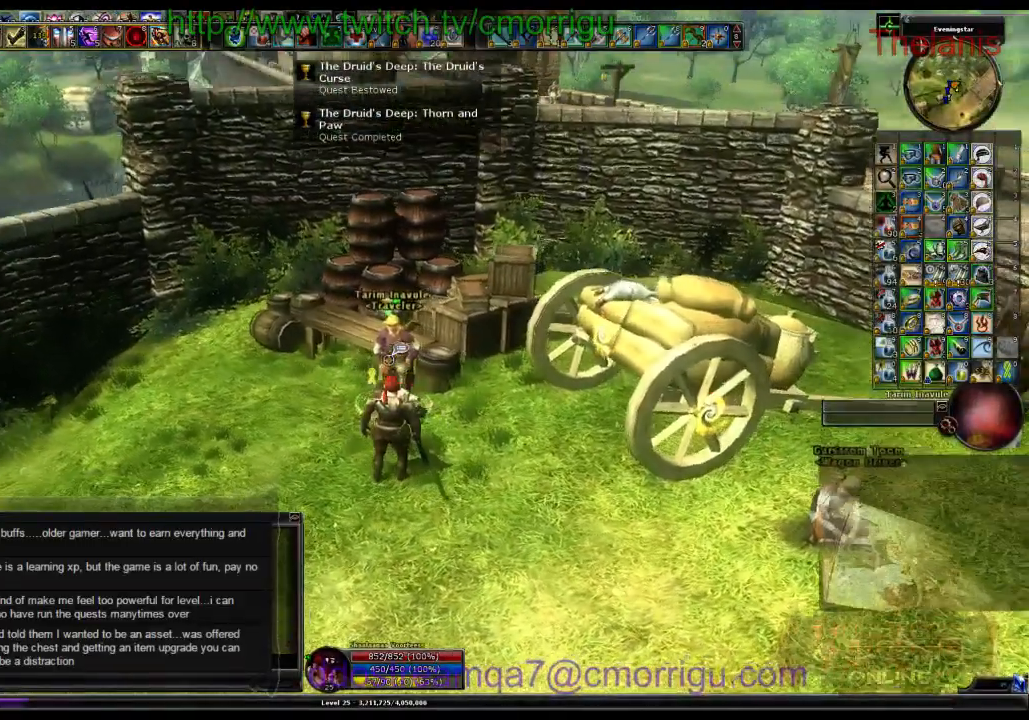
{"keys": [], "events": [[233, "w", "down"], [400, "w", "up"]]}
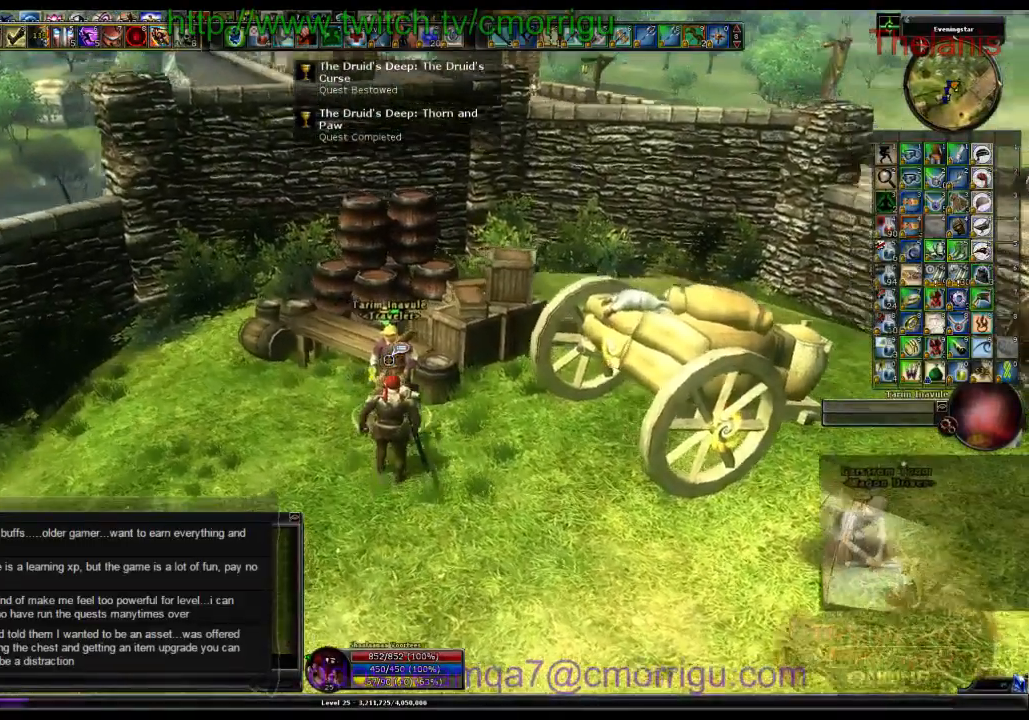
{"keys": [], "events": []}
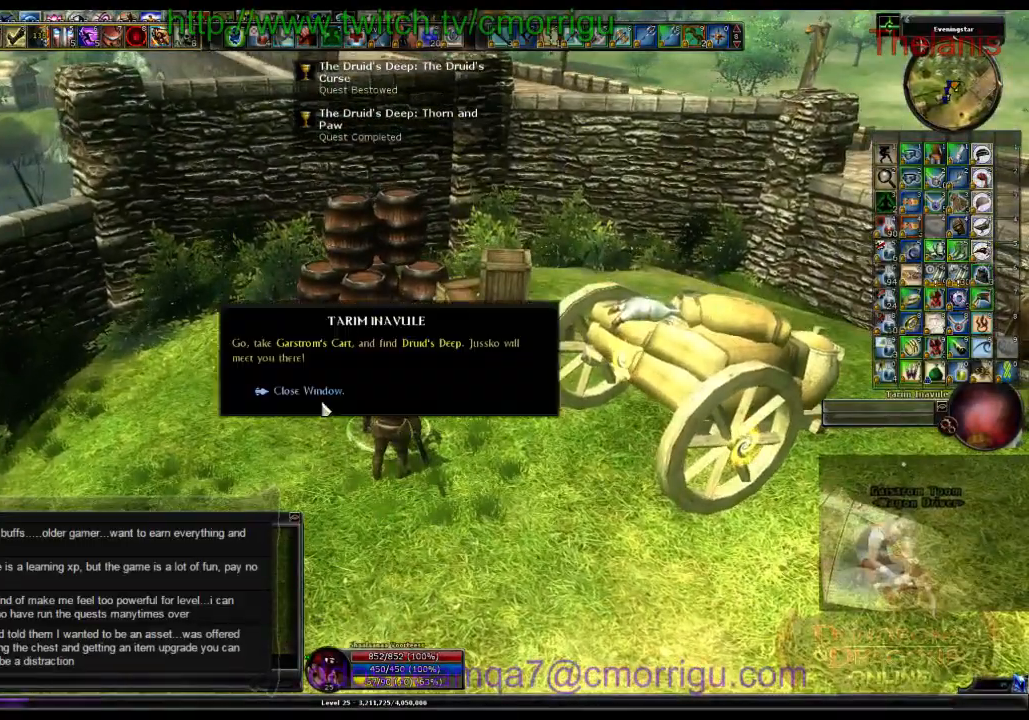
{"keys": [], "events": []}
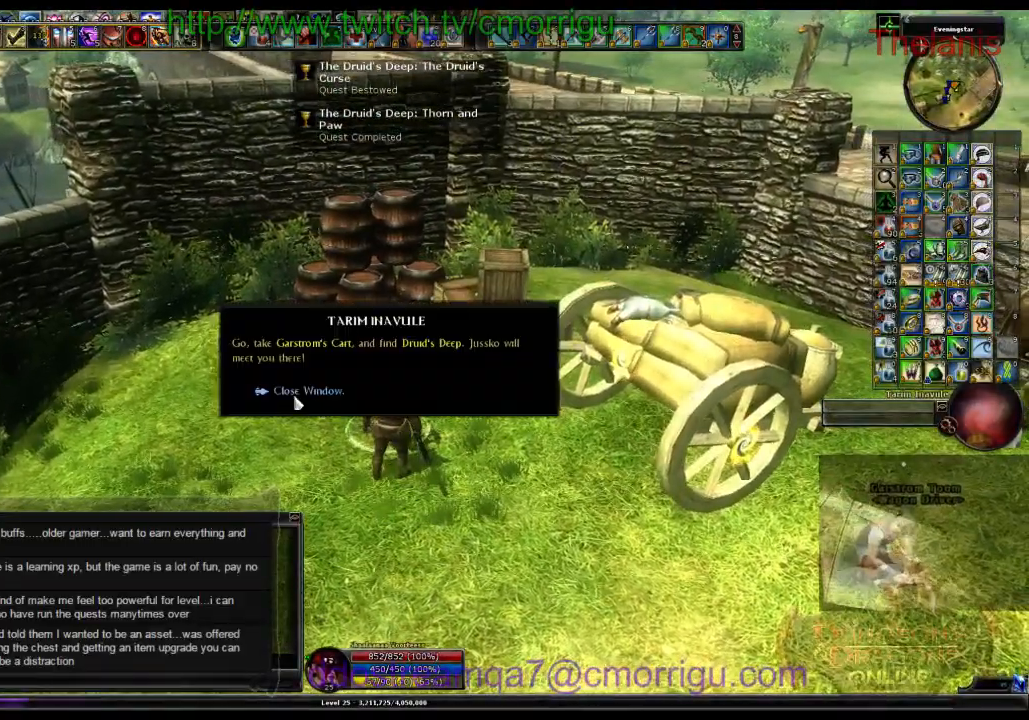
{"keys": [], "events": []}
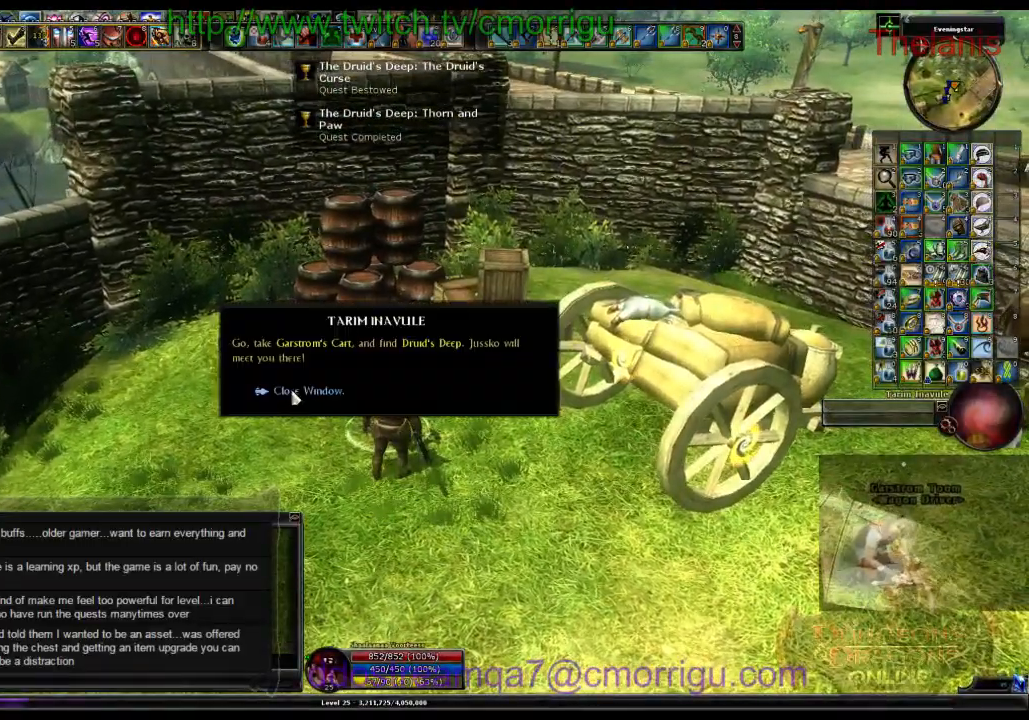
{"keys": [], "events": []}
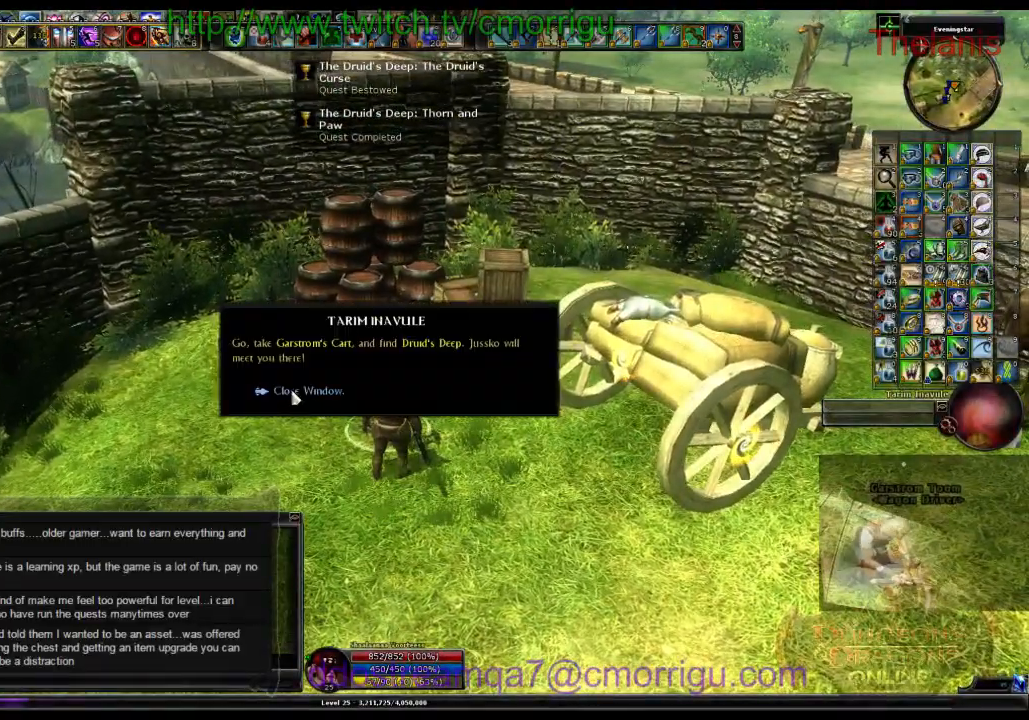
{"keys": [], "events": []}
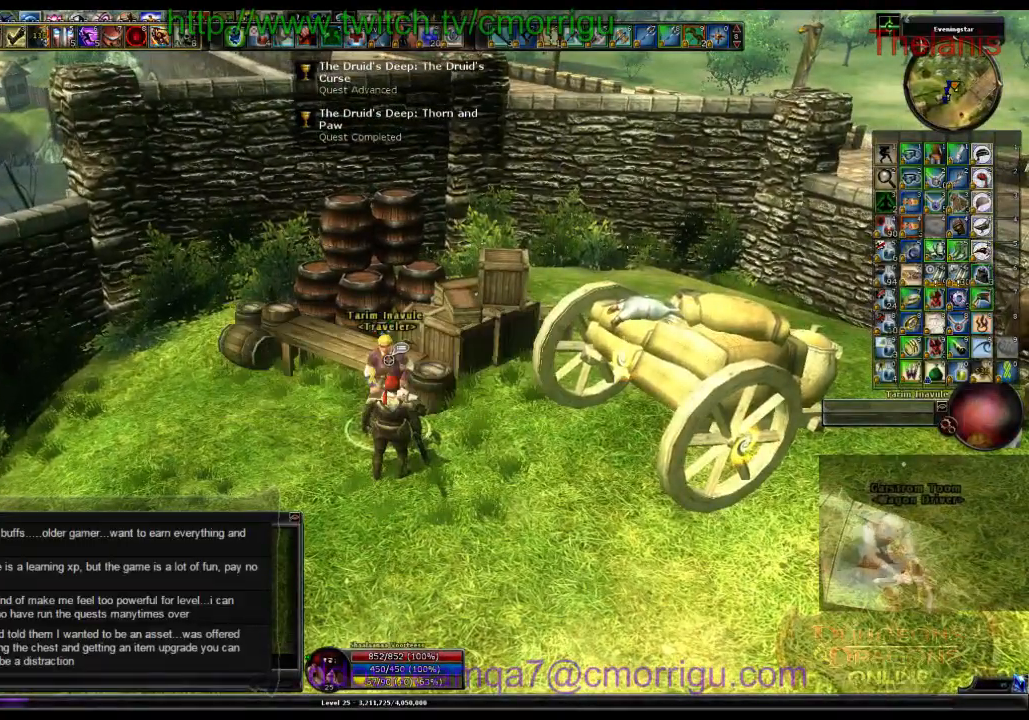
{"keys": [], "events": []}
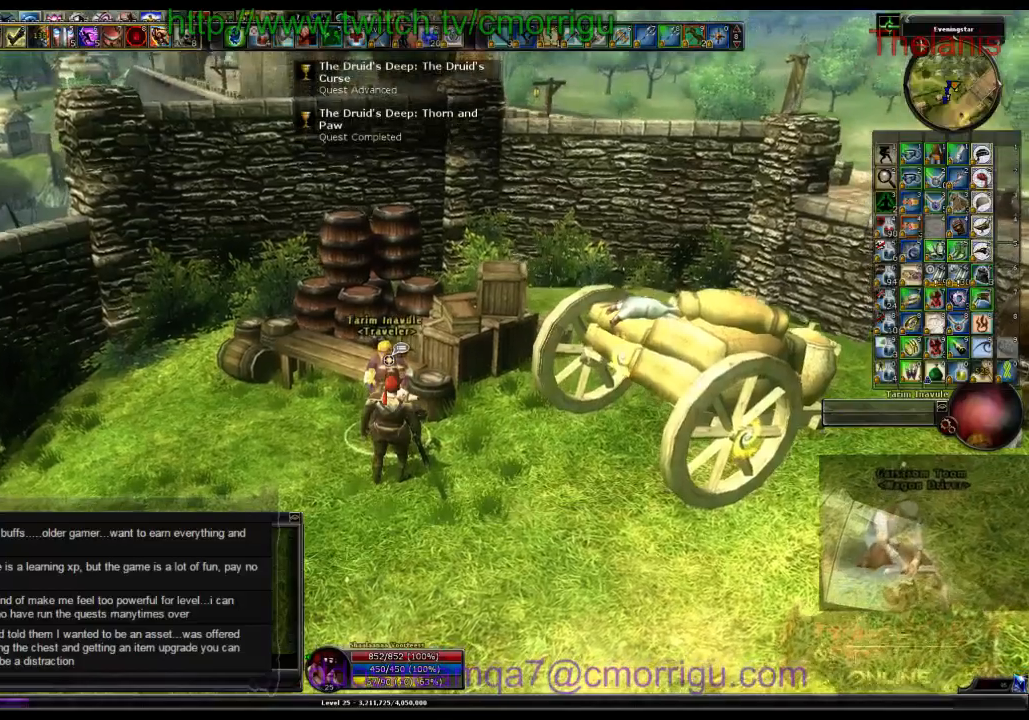
{"keys": [], "events": []}
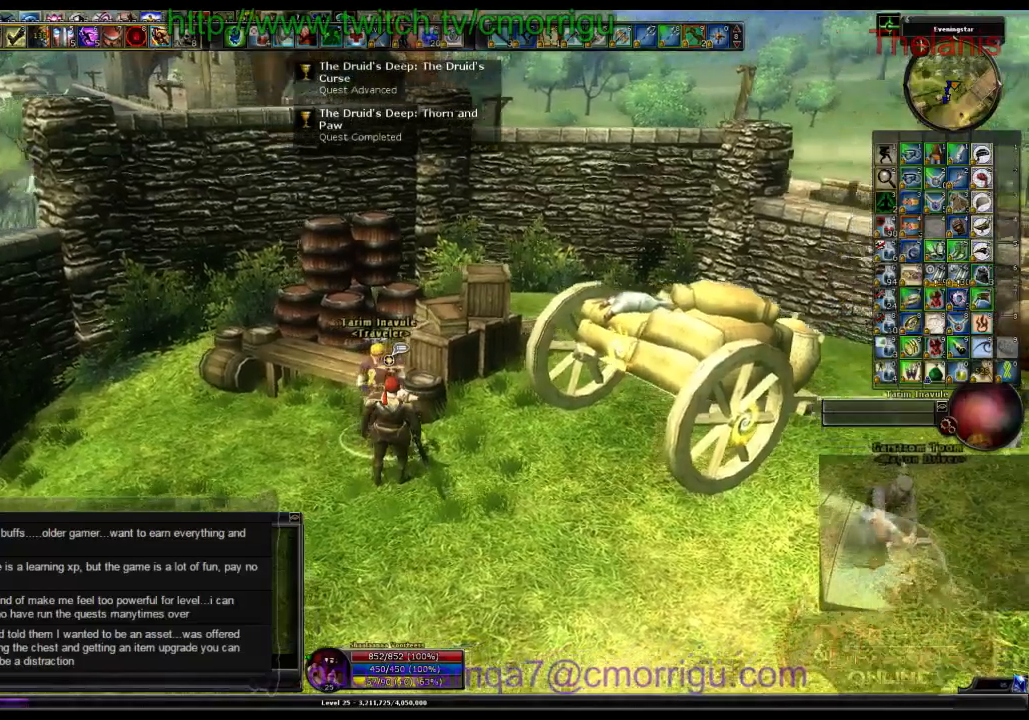
{"keys": ["d", "w"], "events": [[400, "w", "down"], [433, "d", "down"]]}
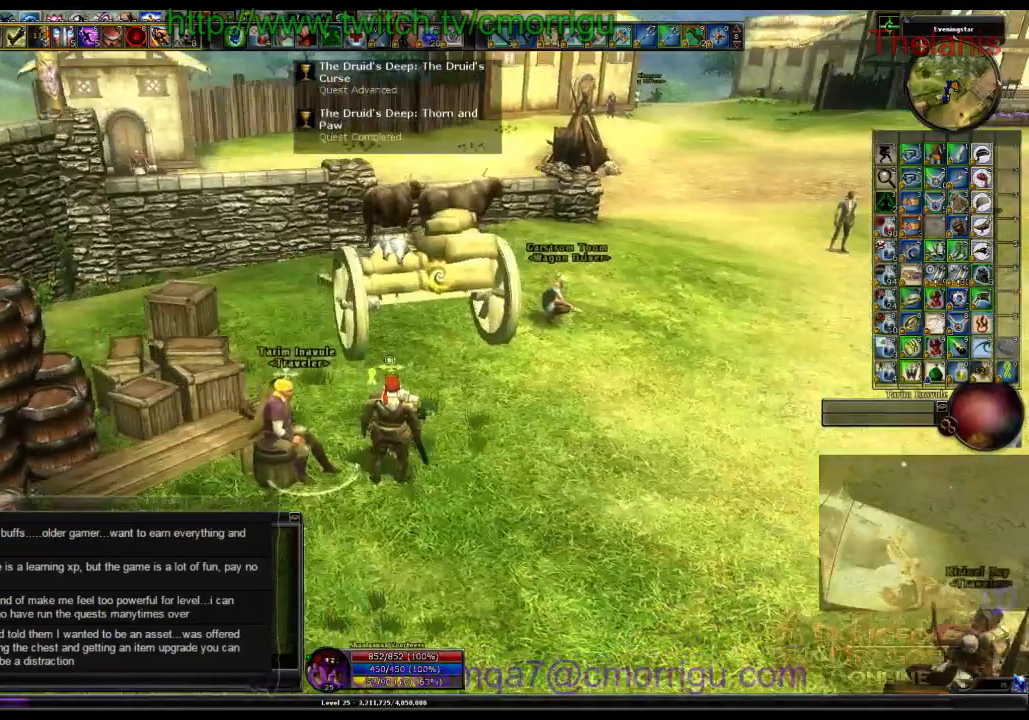
{"keys": [], "events": [[166, "d", "up"], [366, "w", "up"]]}